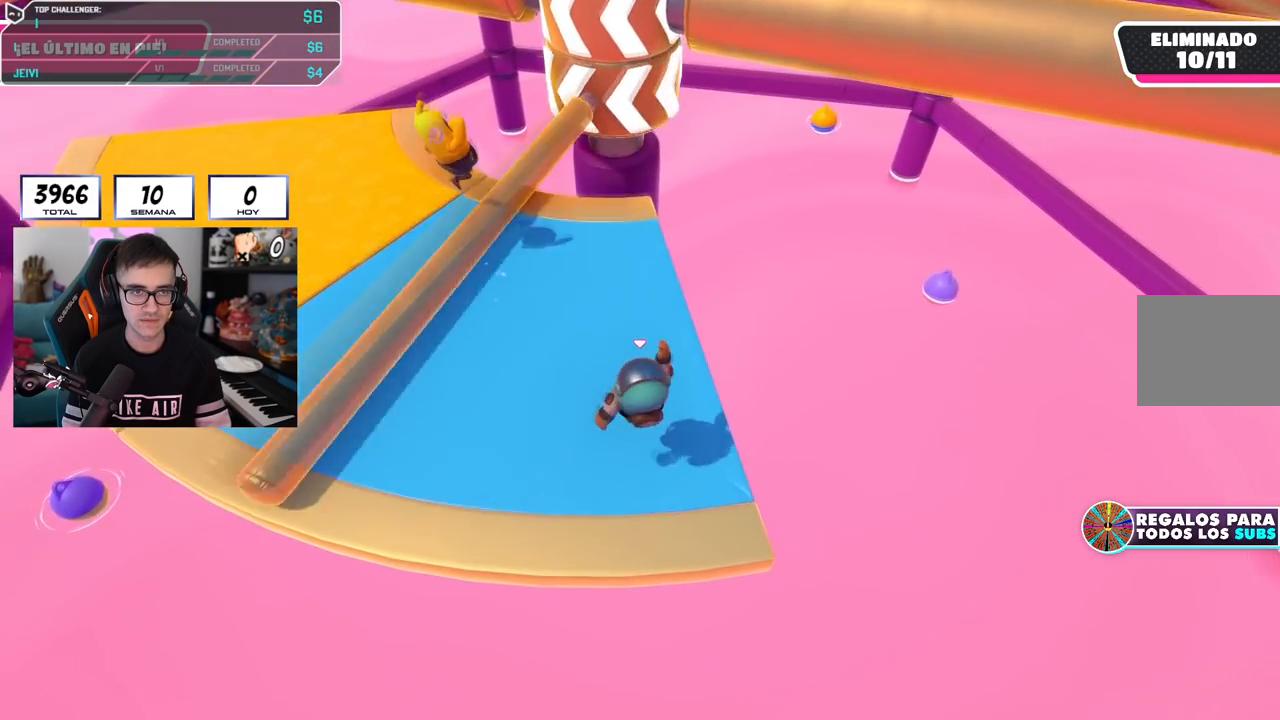
Gameplay with a controller (PlayStation layout); each line is a JSON object with the inputs held at the frame after it. "events" lists button and stick changes between this image and that frame as [ms after this image, input, new state], when the widget could be followed in between.
{"buttons": [], "left_stick": "left", "right_stick": "center", "events": [[66, "left_stick", "left"], [283, "left_stick", "right"], [417, "left_stick", "left"]]}
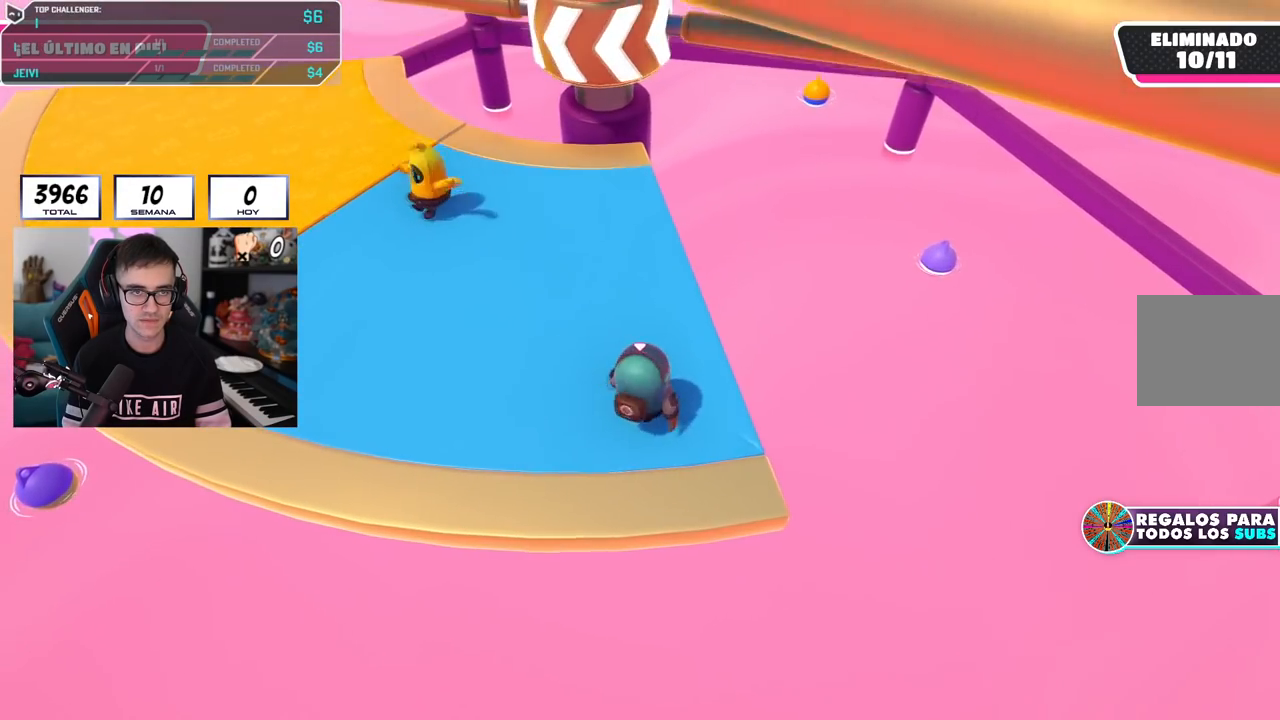
{"buttons": [], "left_stick": "right", "right_stick": "right", "events": [[50, "CROSS", "down"], [117, "left_stick", "right"], [250, "CROSS", "up"], [267, "left_stick", "left"], [451, "right_stick", "right"], [501, "left_stick", "right"]]}
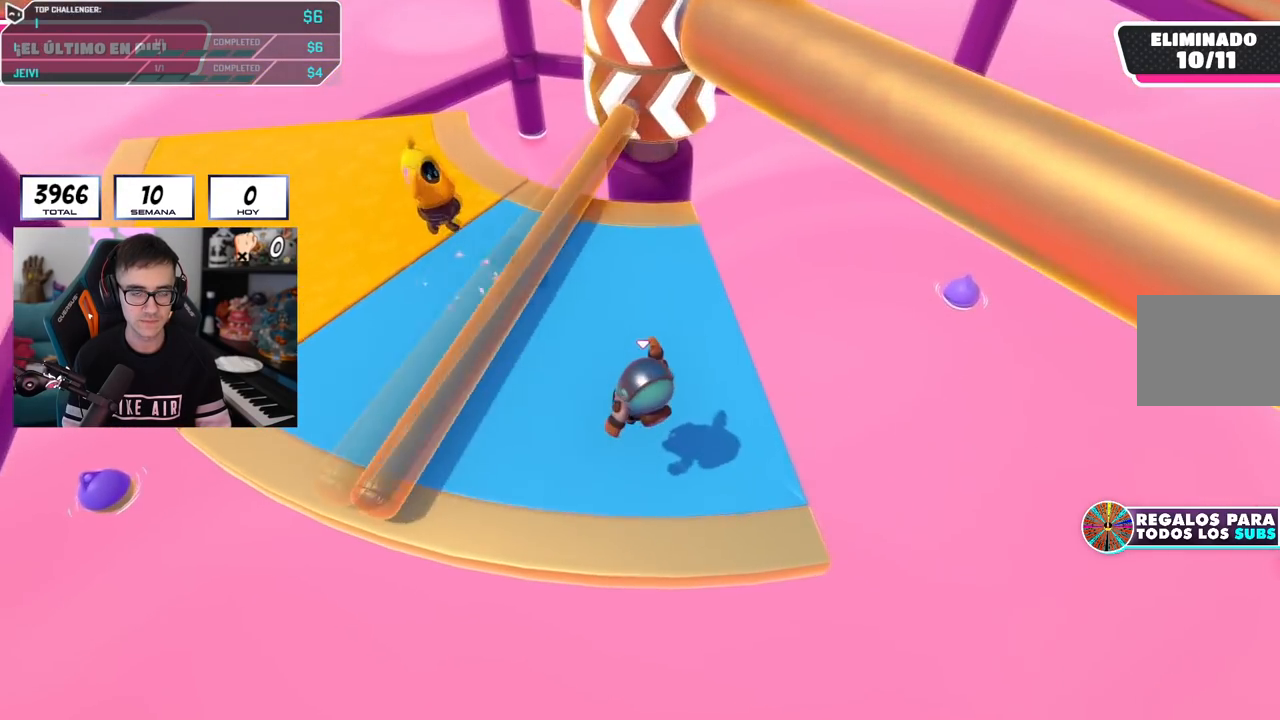
{"buttons": ["CROSS"], "left_stick": "right", "right_stick": "center", "events": [[66, "right_stick", "center"], [100, "left_stick", "center"], [150, "left_stick", "left"], [417, "left_stick", "right"], [500, "CROSS", "down"]]}
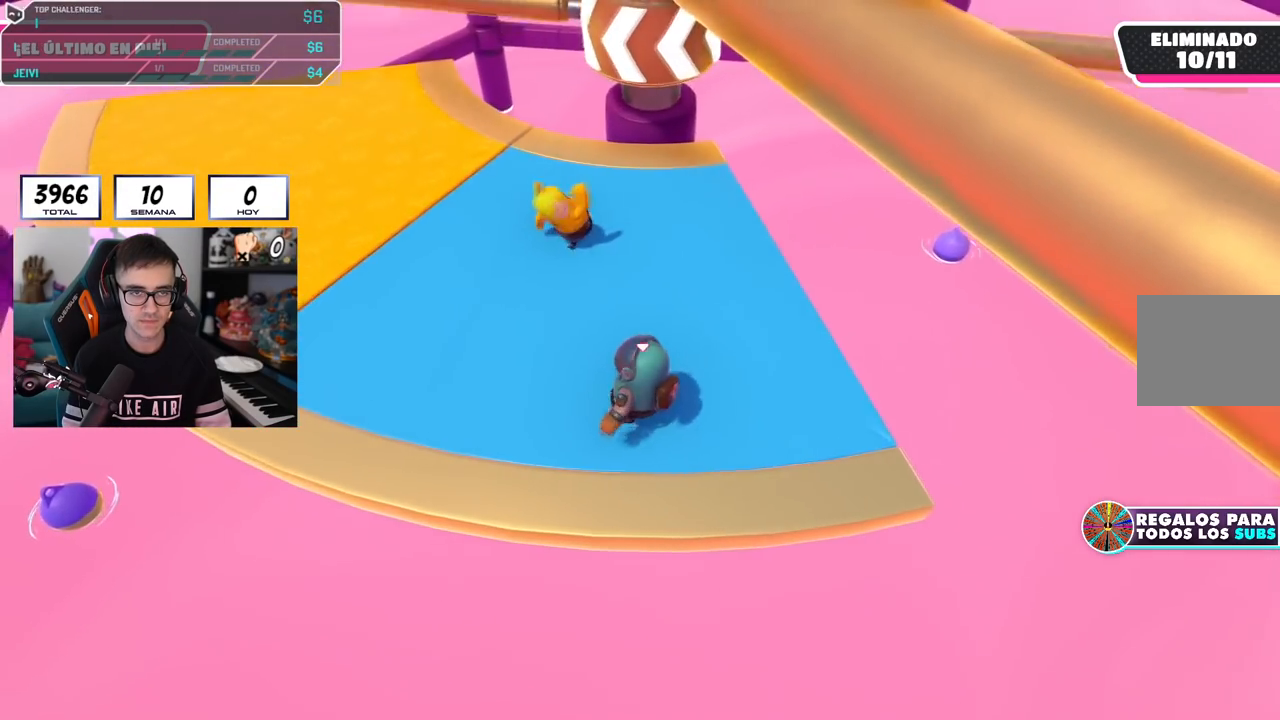
{"buttons": [], "left_stick": "right", "right_stick": "center", "events": [[250, "left_stick", "left"], [267, "CROSS", "up"], [384, "left_stick", "up-right"], [484, "left_stick", "right"]]}
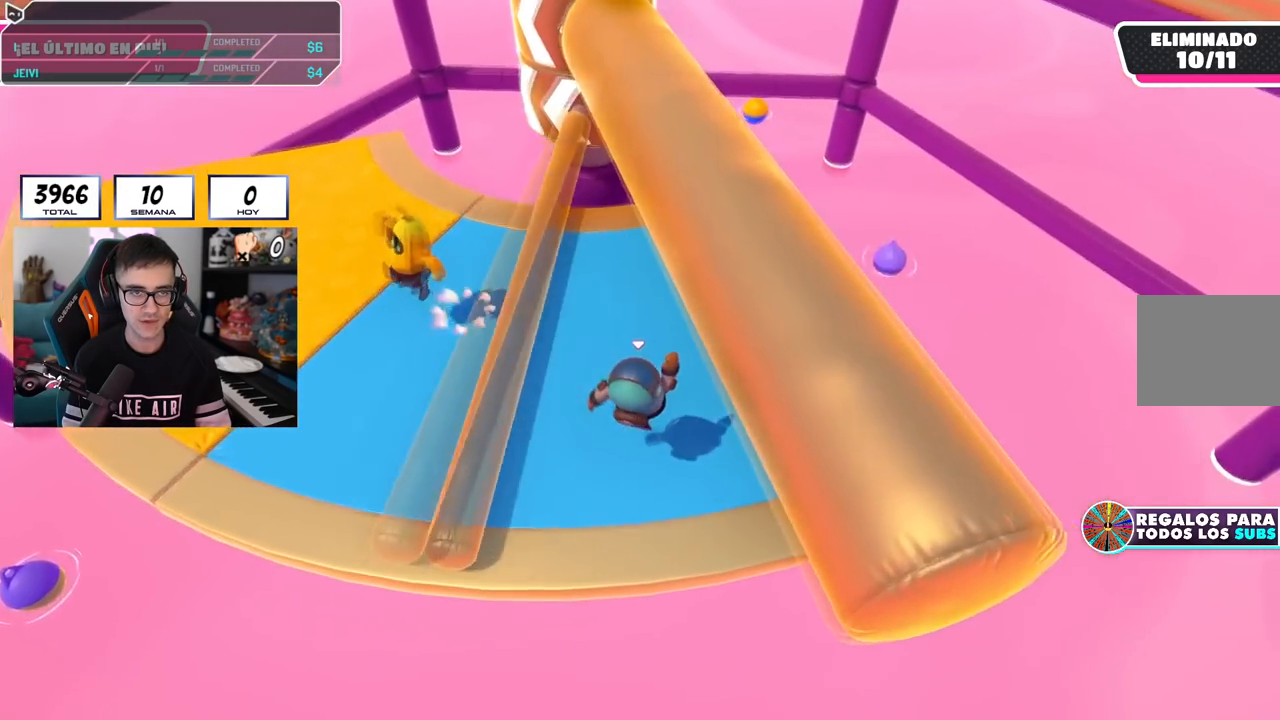
{"buttons": [], "left_stick": "right", "right_stick": "center", "events": [[83, "right_stick", "left"], [217, "right_stick", "center"], [300, "left_stick", "left"], [450, "left_stick", "right"]]}
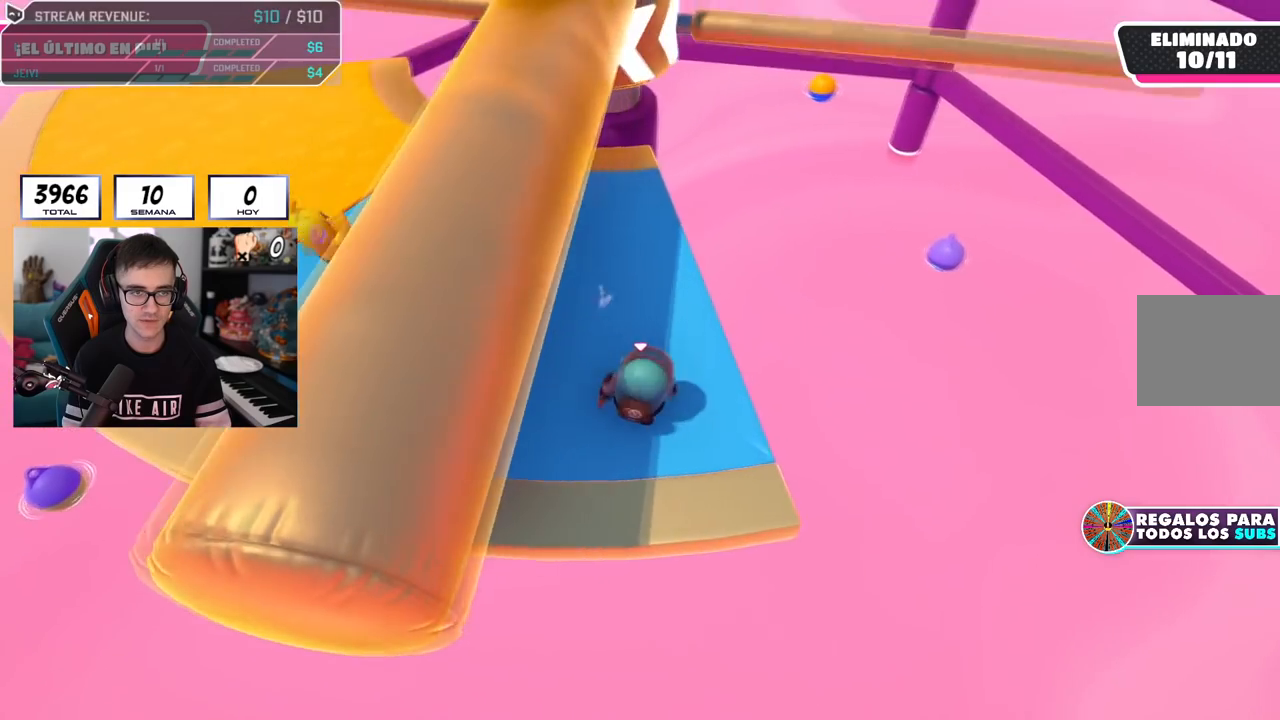
{"buttons": [], "left_stick": "left", "right_stick": "center", "events": [[34, "CROSS", "down"], [84, "left_stick", "left"], [250, "CROSS", "up"], [284, "left_stick", "right"], [484, "left_stick", "left"]]}
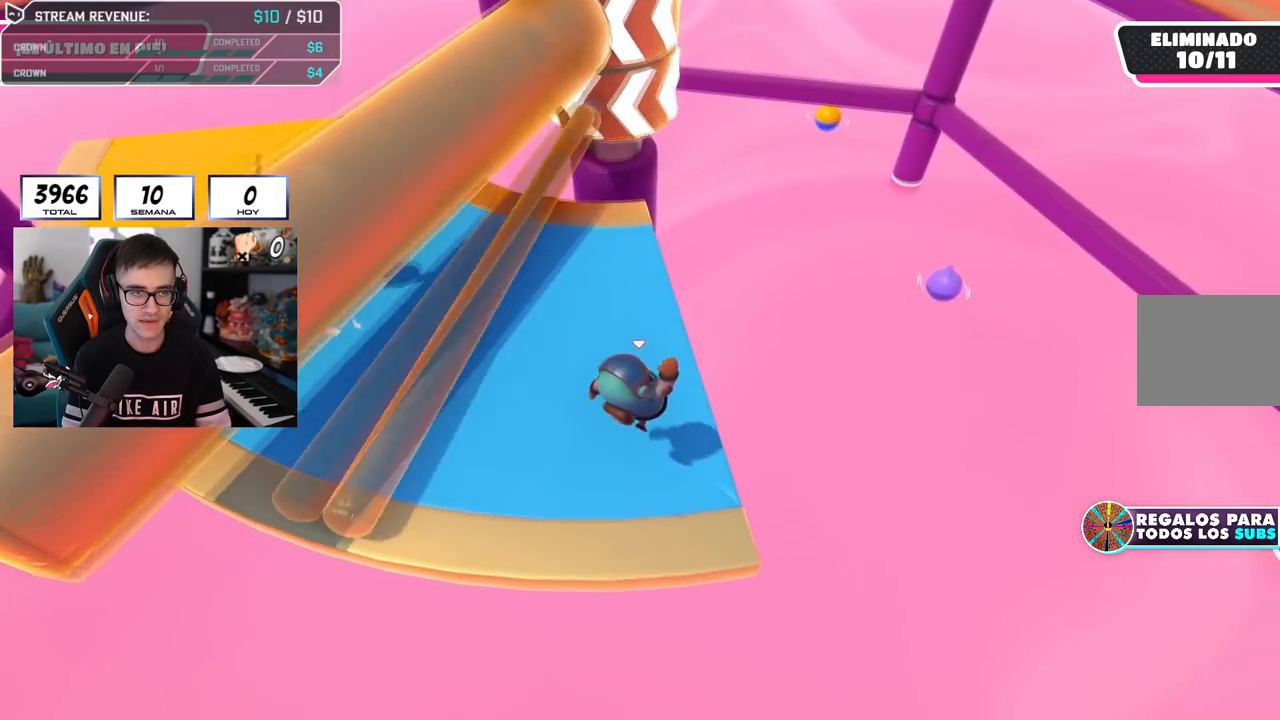
{"buttons": ["CROSS"], "left_stick": "right", "right_stick": "center", "events": [[150, "left_stick", "right"], [166, "R1", "down"], [217, "R1", "up"], [267, "left_stick", "left"], [417, "CROSS", "down"], [433, "left_stick", "right"]]}
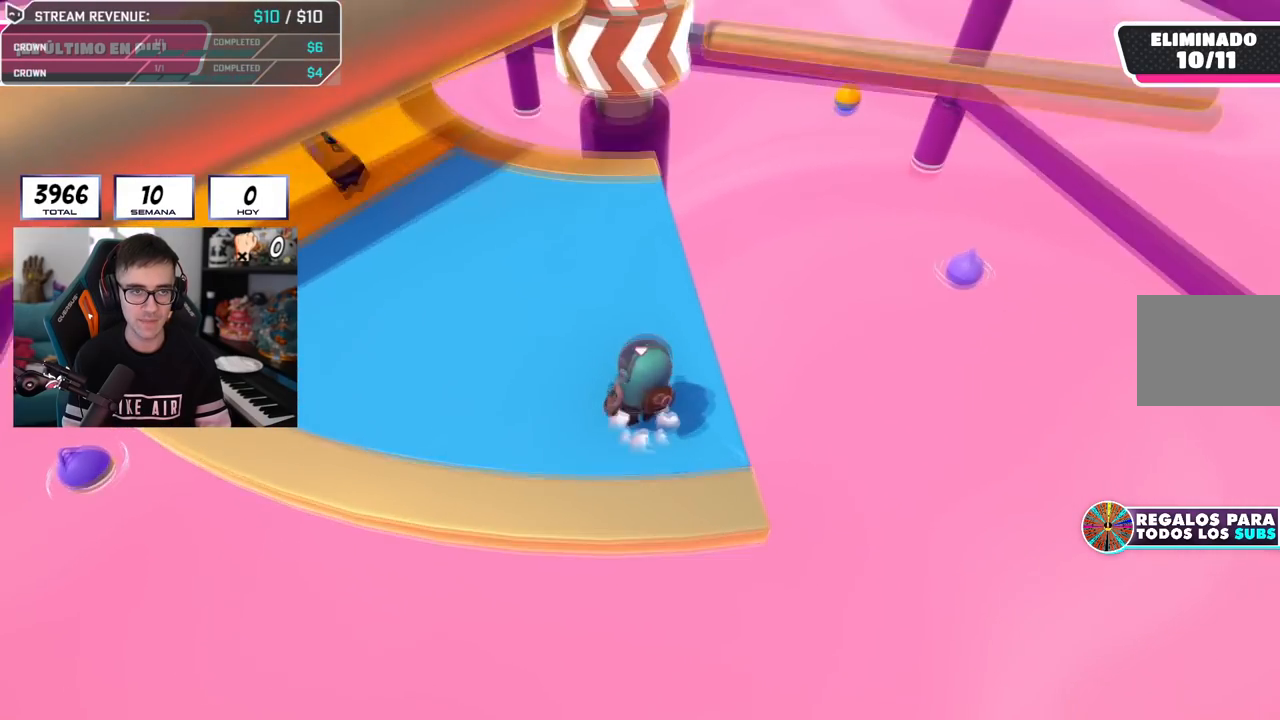
{"buttons": [], "left_stick": "left", "right_stick": "center", "events": [[217, "CROSS", "up"], [217, "left_stick", "left"]]}
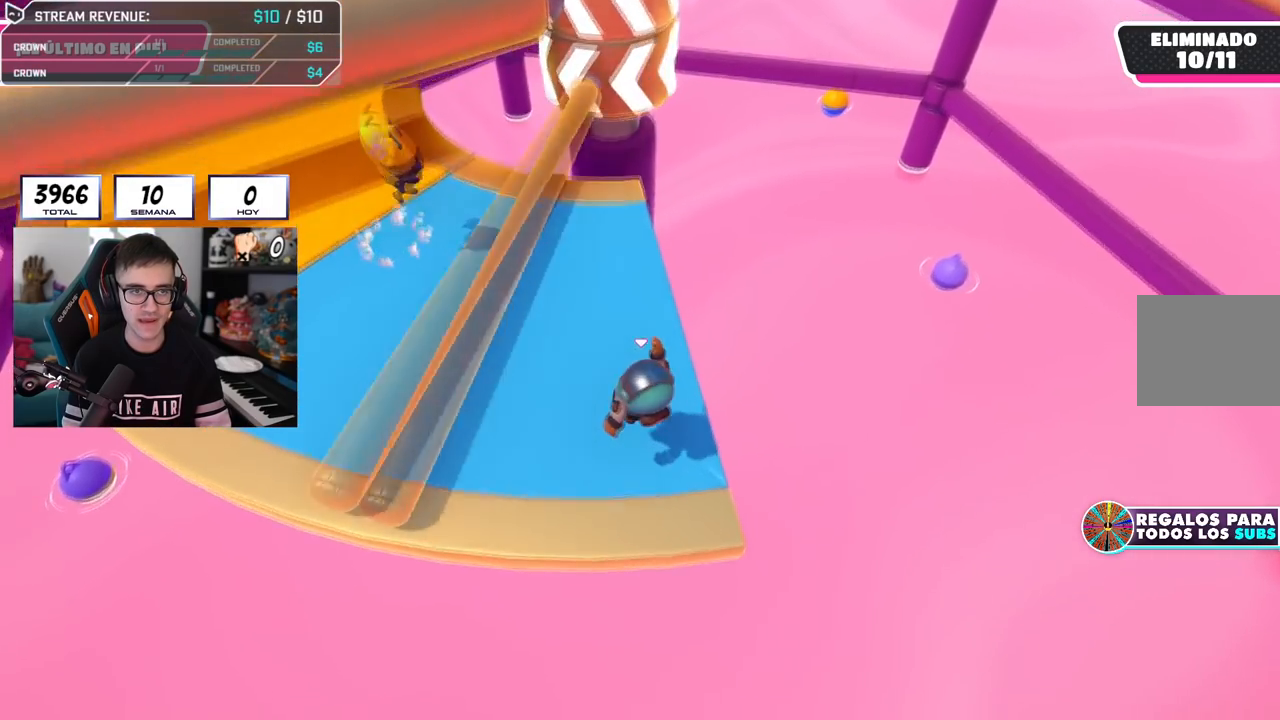
{"buttons": [], "left_stick": "left", "right_stick": "center", "events": [[50, "left_stick", "right"], [217, "left_stick", "left"], [367, "left_stick", "right"], [500, "left_stick", "left"]]}
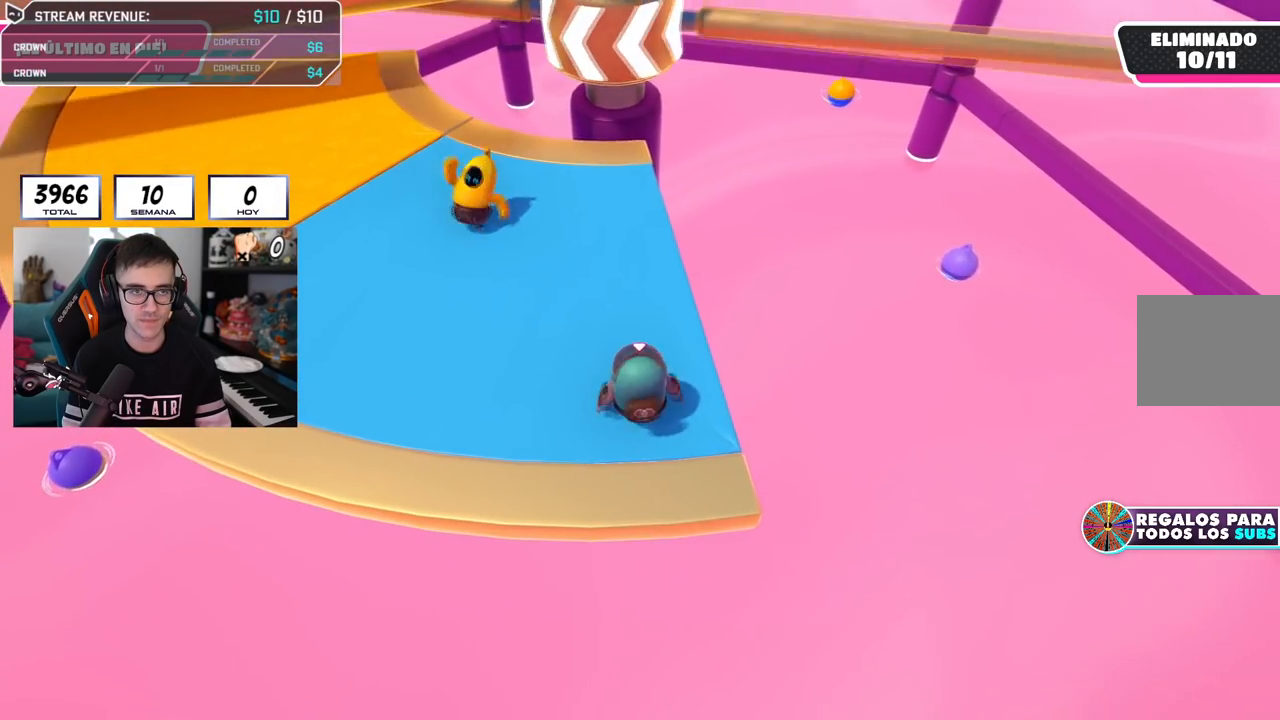
{"buttons": [], "left_stick": "center", "right_stick": "center", "events": [[67, "CROSS", "down"], [150, "left_stick", "right"], [284, "CROSS", "up"], [350, "left_stick", "left"], [501, "left_stick", "center"]]}
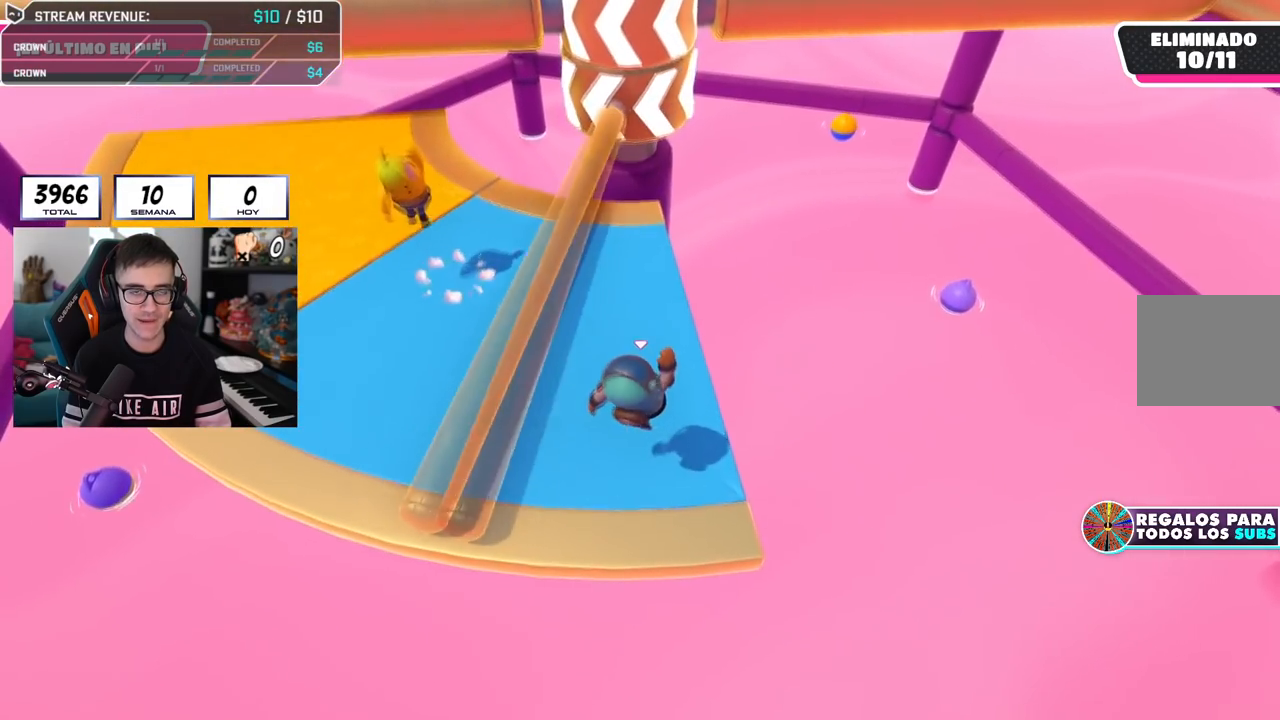
{"buttons": [], "left_stick": "right", "right_stick": "center", "events": [[16, "left_stick", "right"], [200, "left_stick", "left"], [367, "left_stick", "right"]]}
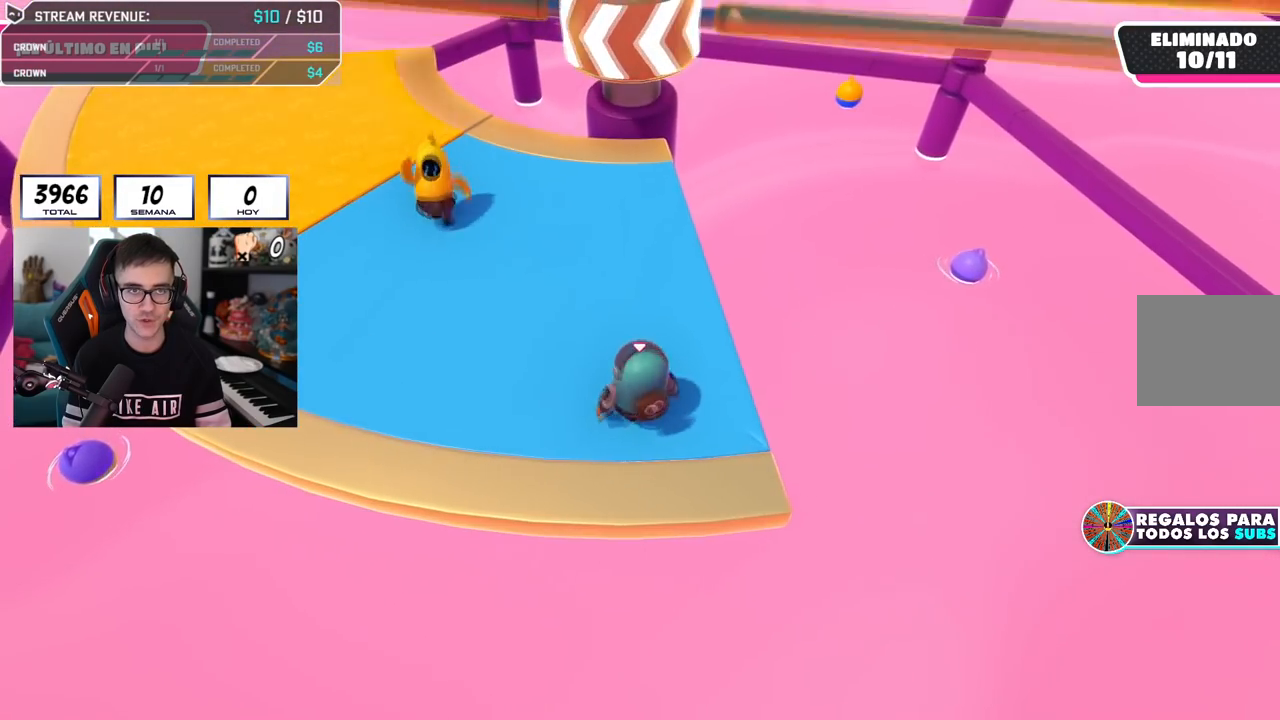
{"buttons": [], "left_stick": "left", "right_stick": "center", "events": [[33, "left_stick", "left"], [84, "CROSS", "down"], [184, "left_stick", "up-right"], [300, "CROSS", "up"], [384, "left_stick", "left"]]}
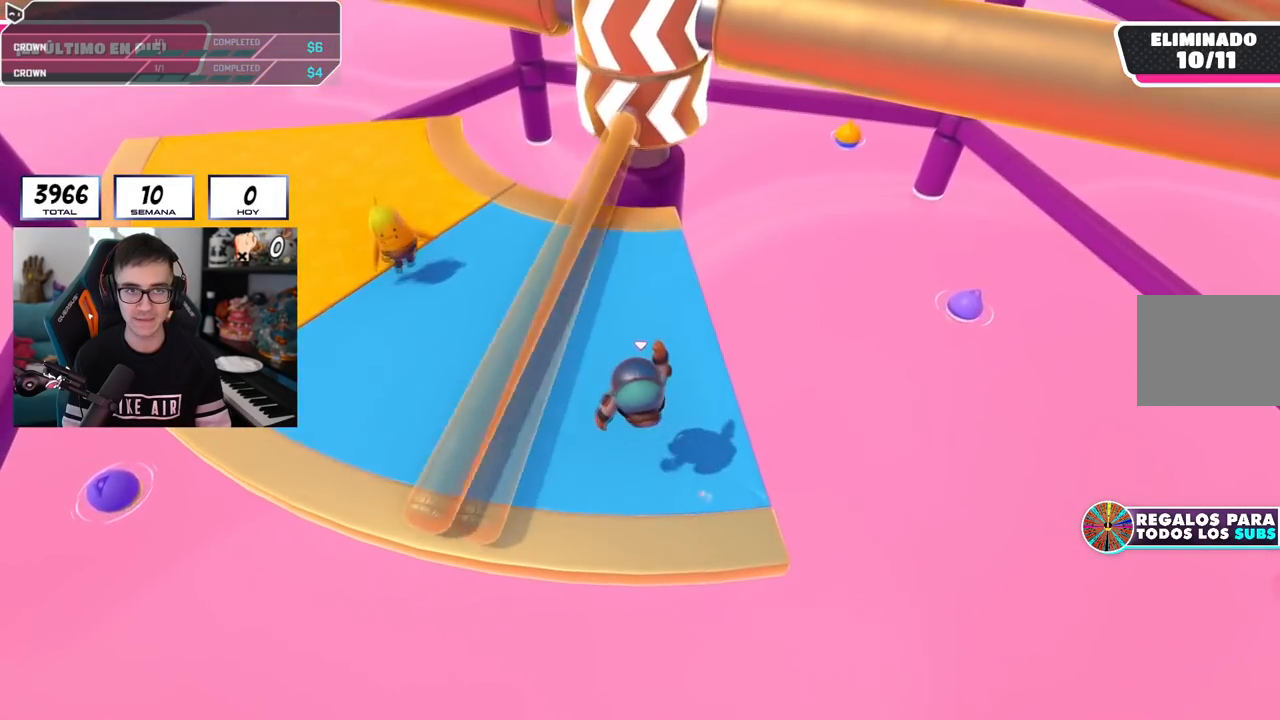
{"buttons": [], "left_stick": "right", "right_stick": "center", "events": [[33, "left_stick", "up-right"], [233, "left_stick", "left"], [417, "left_stick", "right"]]}
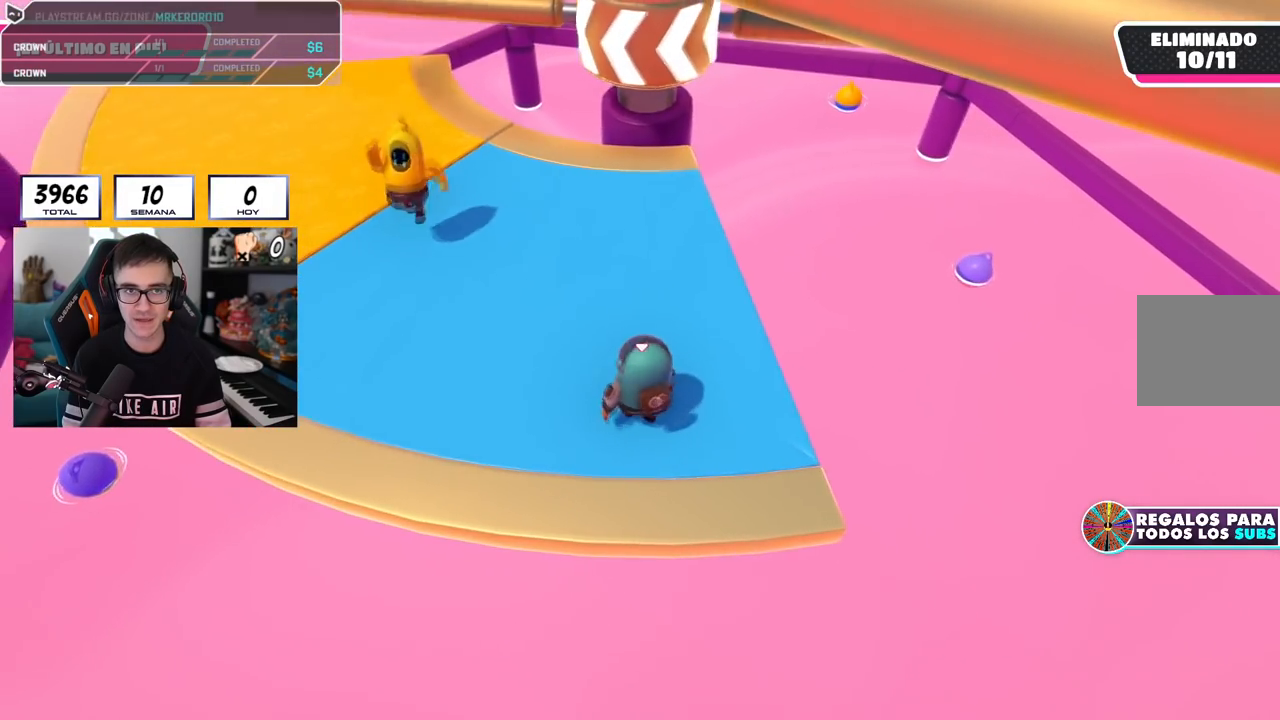
{"buttons": [], "left_stick": "left", "right_stick": "right", "events": [[67, "left_stick", "left"], [84, "CROSS", "down"], [300, "CROSS", "up"], [484, "right_stick", "right"]]}
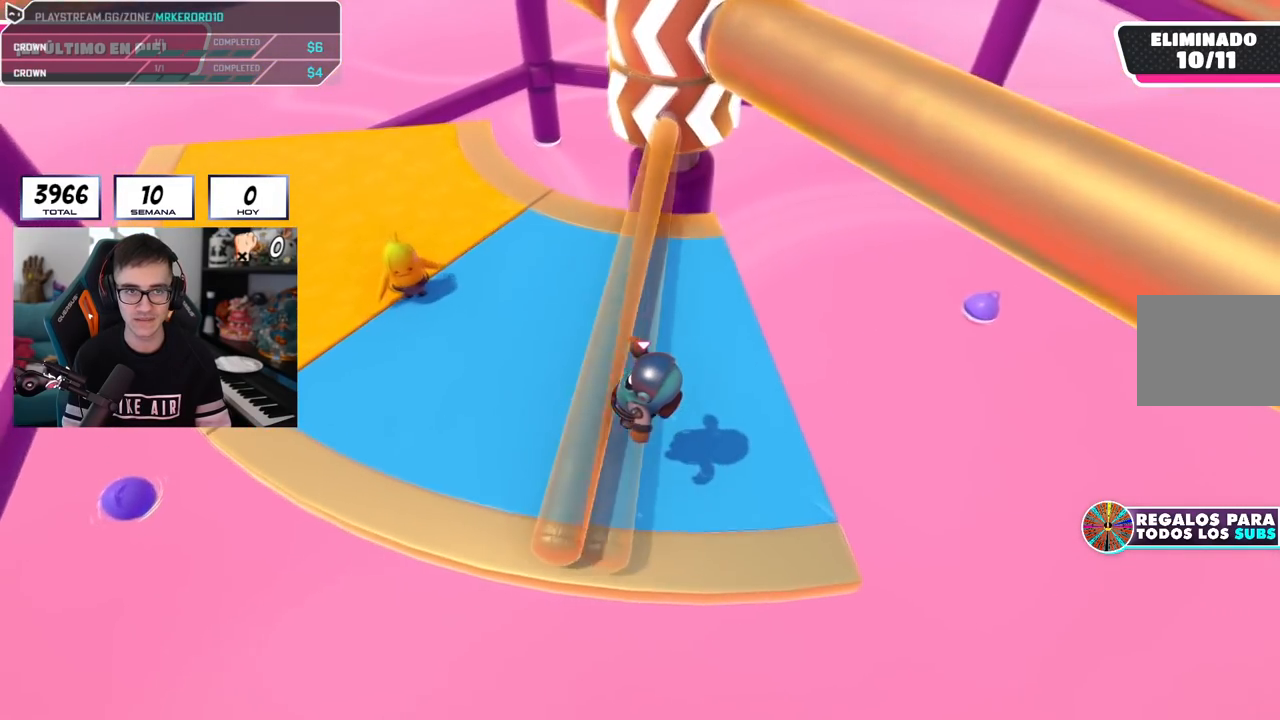
{"buttons": [], "left_stick": "left", "right_stick": "center", "events": [[100, "right_stick", "center"], [317, "left_stick", "right"], [483, "left_stick", "left"]]}
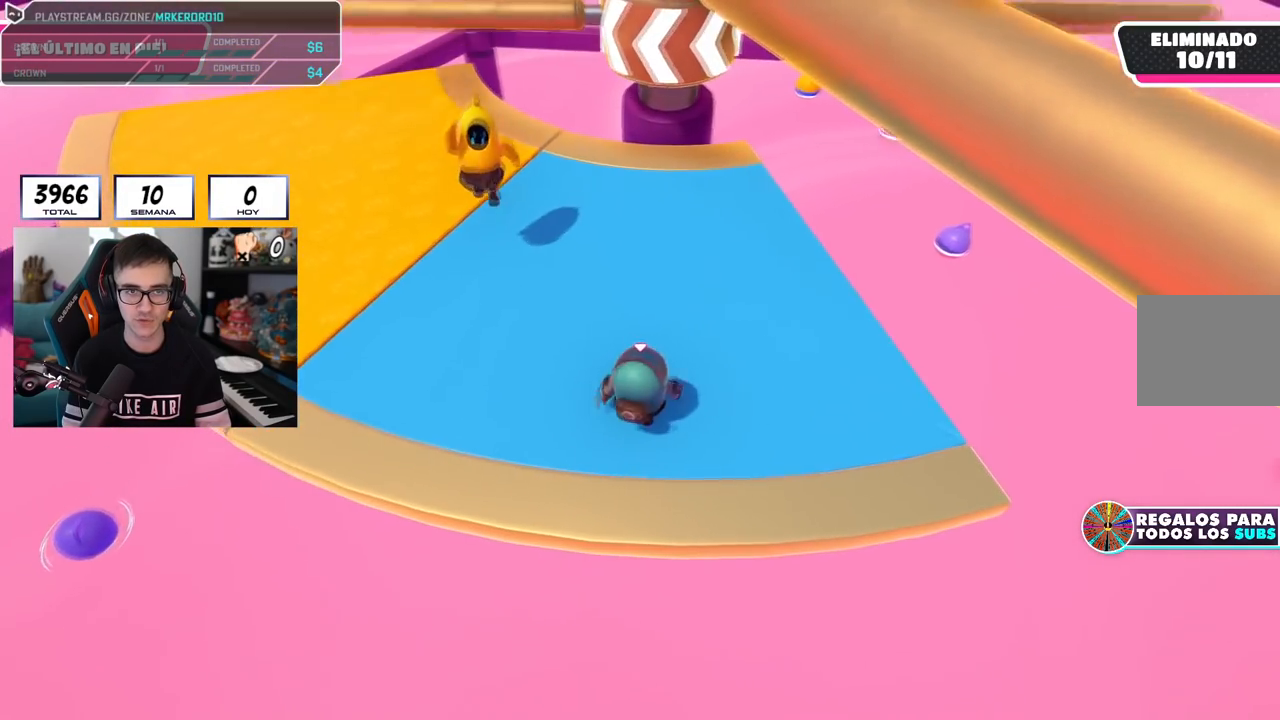
{"buttons": [], "left_stick": "up", "right_stick": "center", "events": [[100, "left_stick", "right"], [117, "CROSS", "down"], [300, "CROSS", "up"], [501, "left_stick", "up"]]}
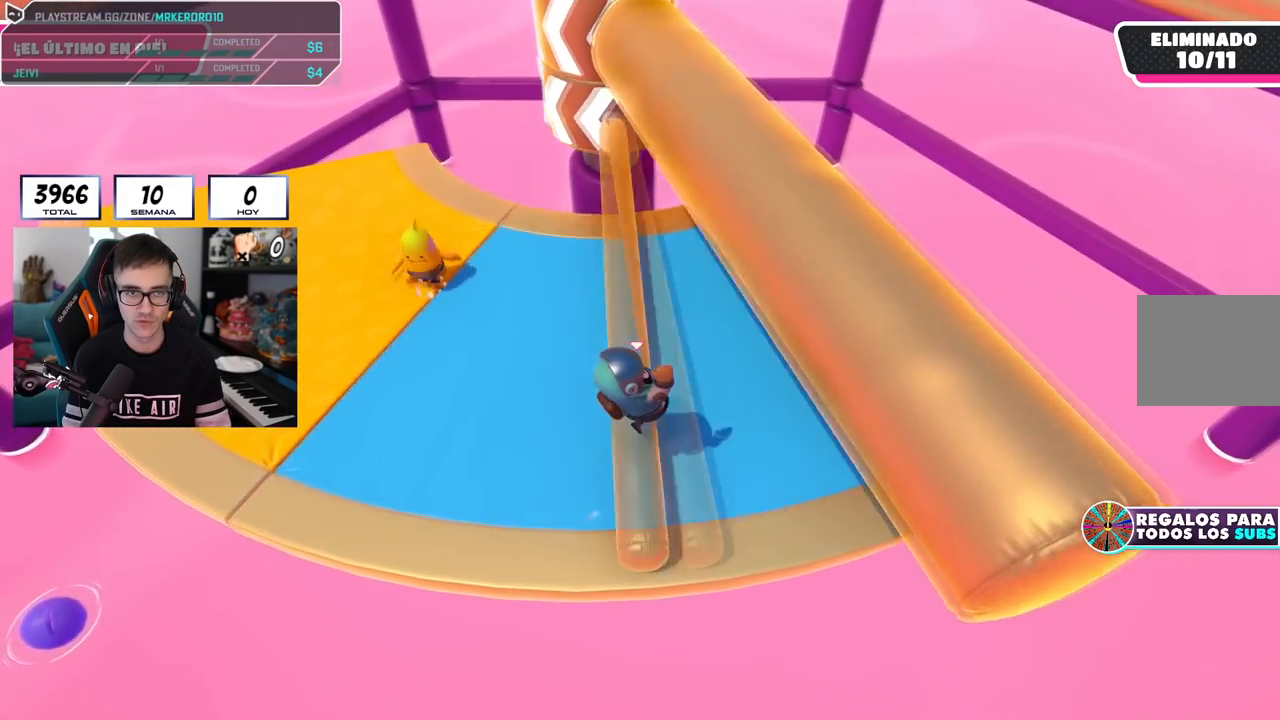
{"buttons": [], "left_stick": "left", "right_stick": "center", "events": [[116, "left_stick", "right"], [250, "right_stick", "left"], [367, "right_stick", "center"], [483, "left_stick", "left"]]}
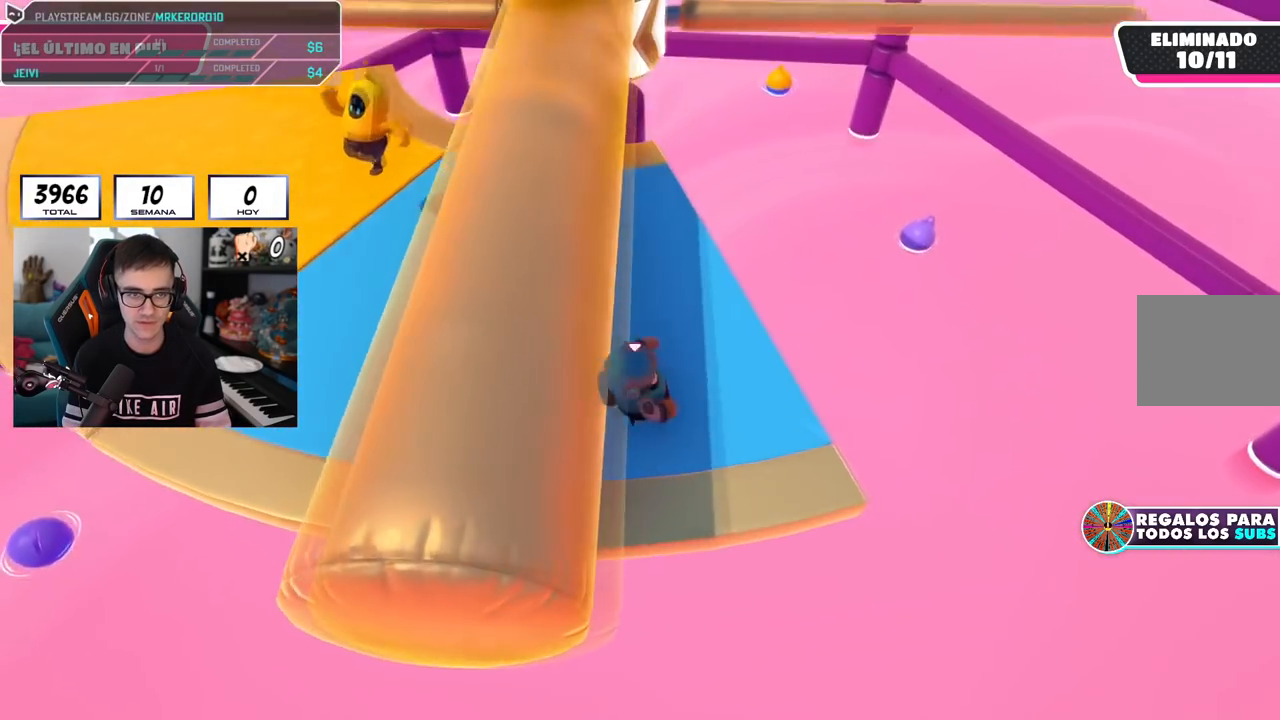
{"buttons": [], "left_stick": "left", "right_stick": "center", "events": [[117, "CROSS", "down"], [134, "left_stick", "right"], [367, "CROSS", "up"], [367, "left_stick", "left"]]}
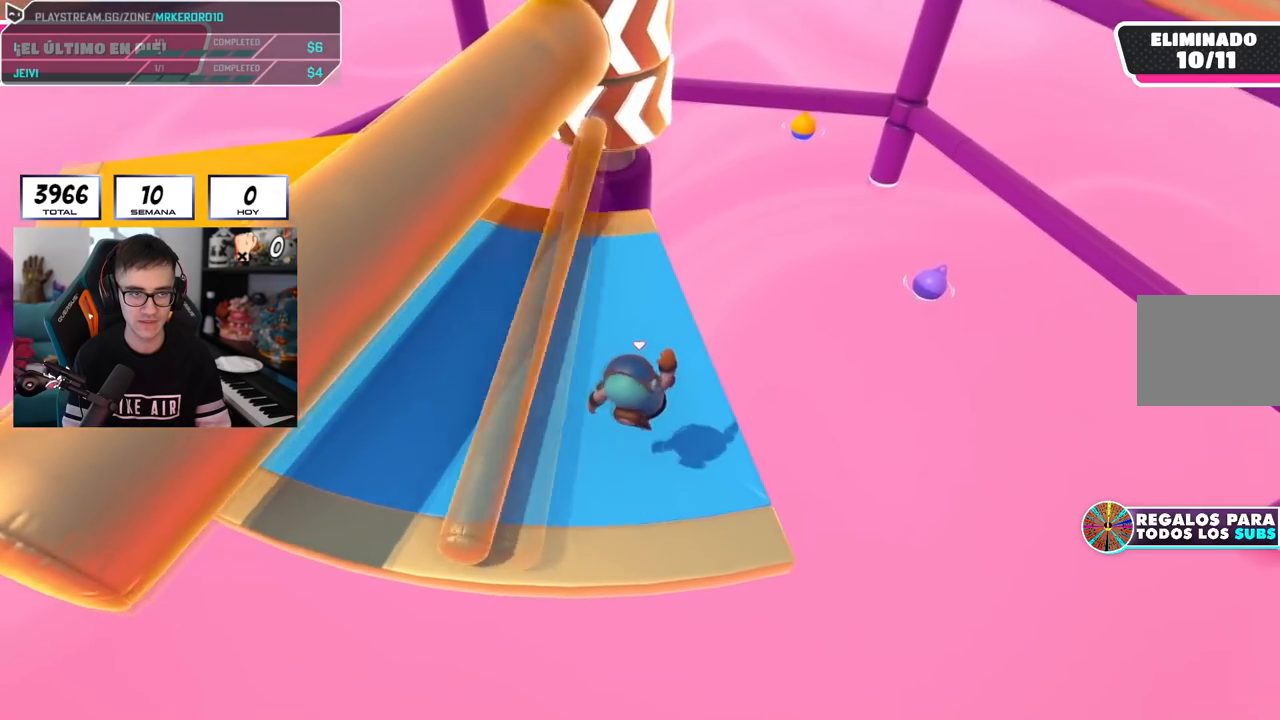
{"buttons": [], "left_stick": "right", "right_stick": "center", "events": [[50, "left_stick", "right"], [200, "left_stick", "left"], [350, "left_stick", "right"]]}
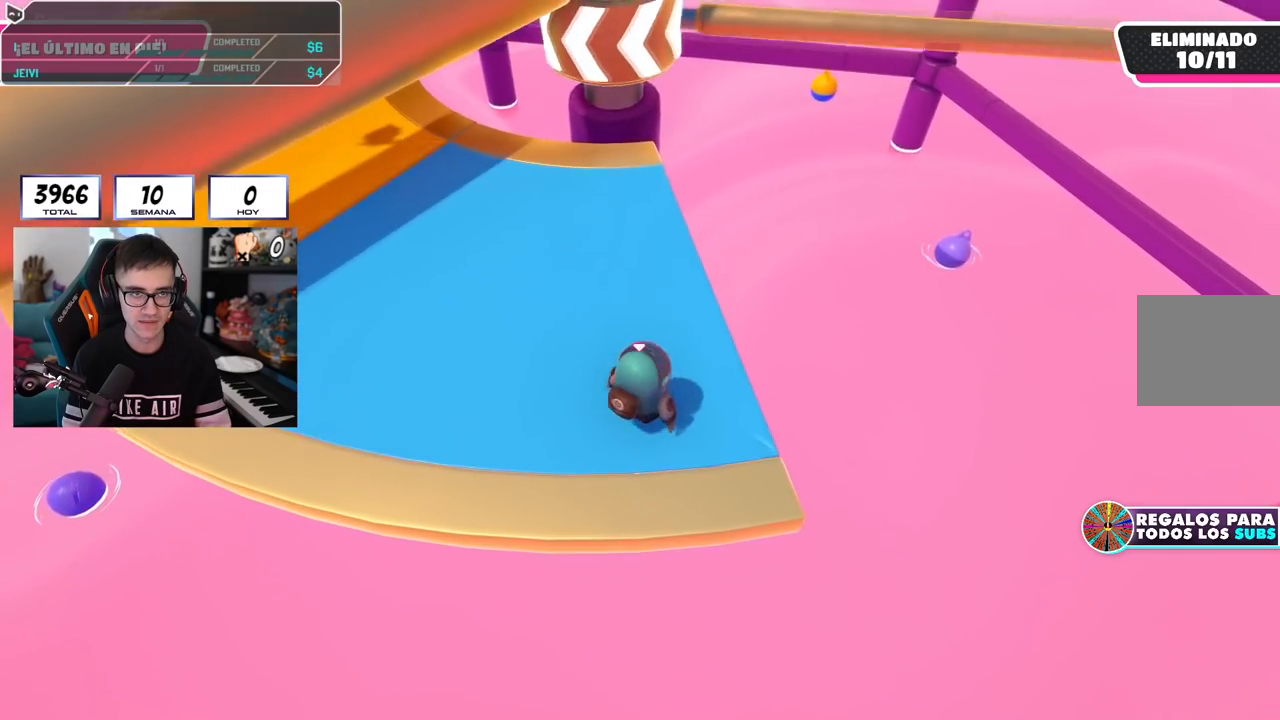
{"buttons": [], "left_stick": "left", "right_stick": "center", "events": [[17, "left_stick", "left"], [84, "CROSS", "down"], [150, "left_stick", "right"], [300, "CROSS", "up"], [367, "left_stick", "left"]]}
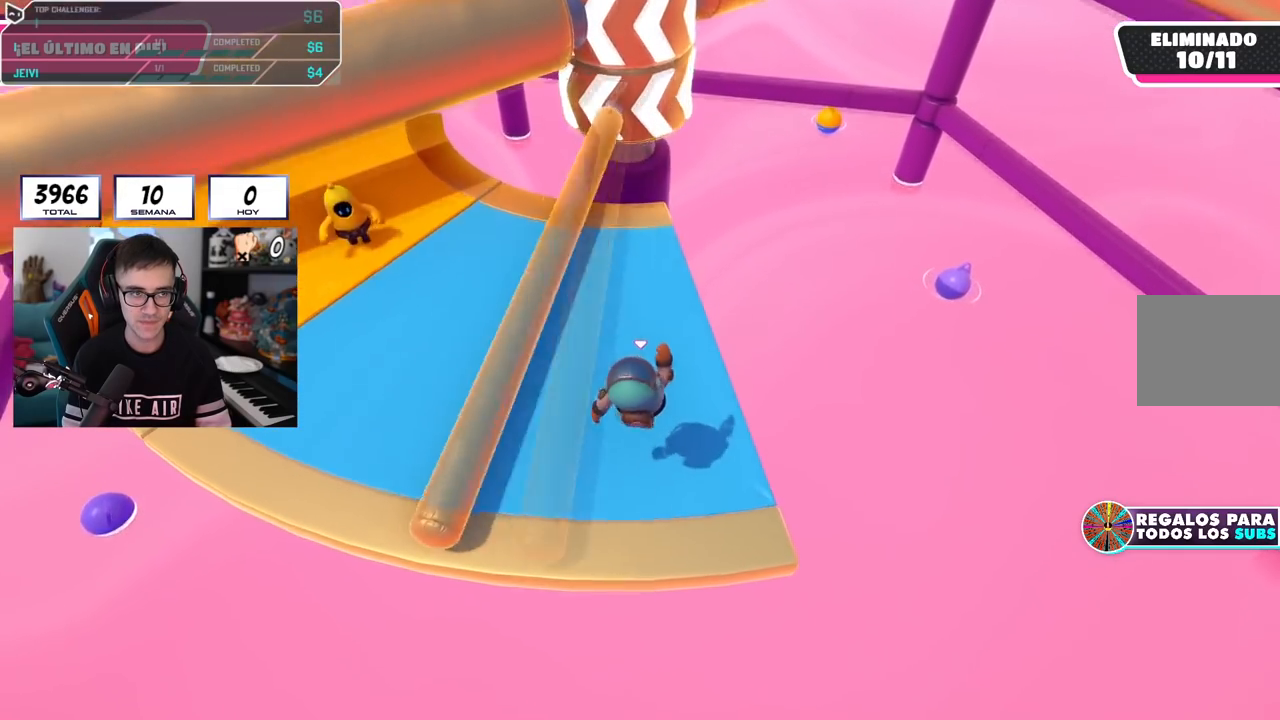
{"buttons": ["CROSS"], "left_stick": "center", "right_stick": "center", "events": [[33, "left_stick", "right"], [233, "left_stick", "left"], [350, "left_stick", "right"], [500, "CROSS", "down"], [500, "left_stick", "center"]]}
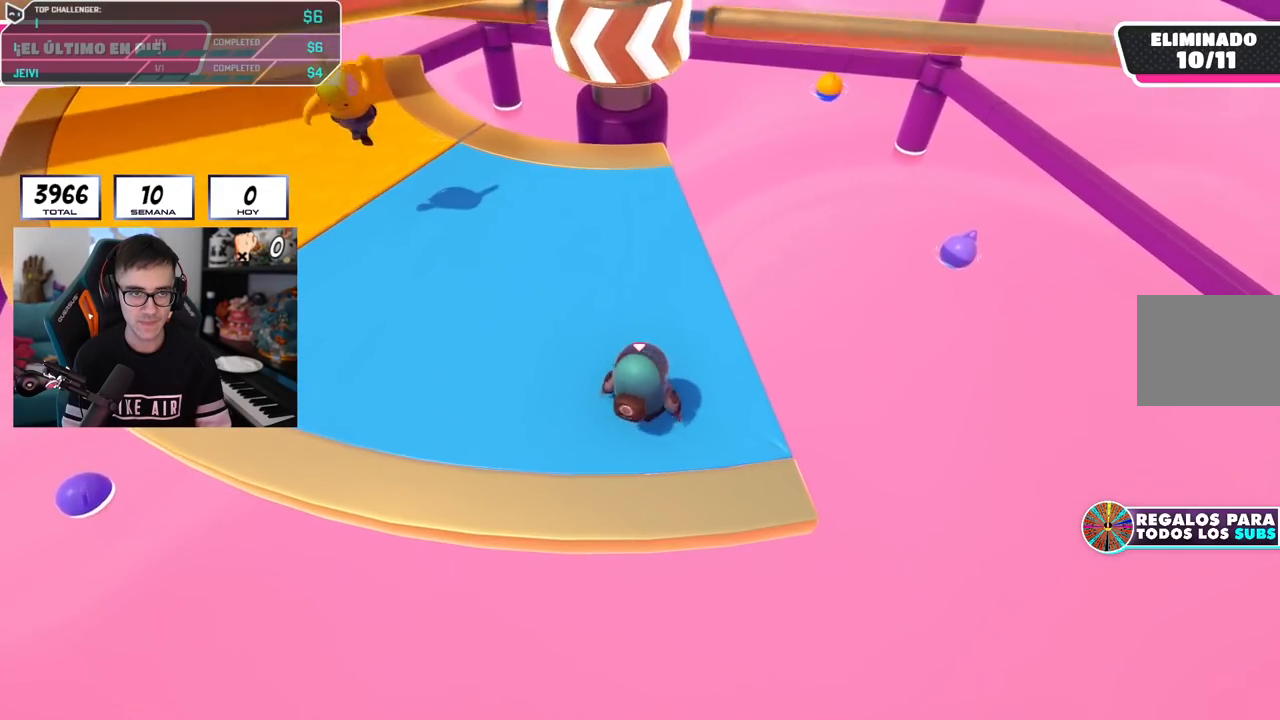
{"buttons": [], "left_stick": "left", "right_stick": "center", "events": [[34, "left_stick", "left"], [200, "left_stick", "right"], [267, "CROSS", "up"], [384, "left_stick", "left"]]}
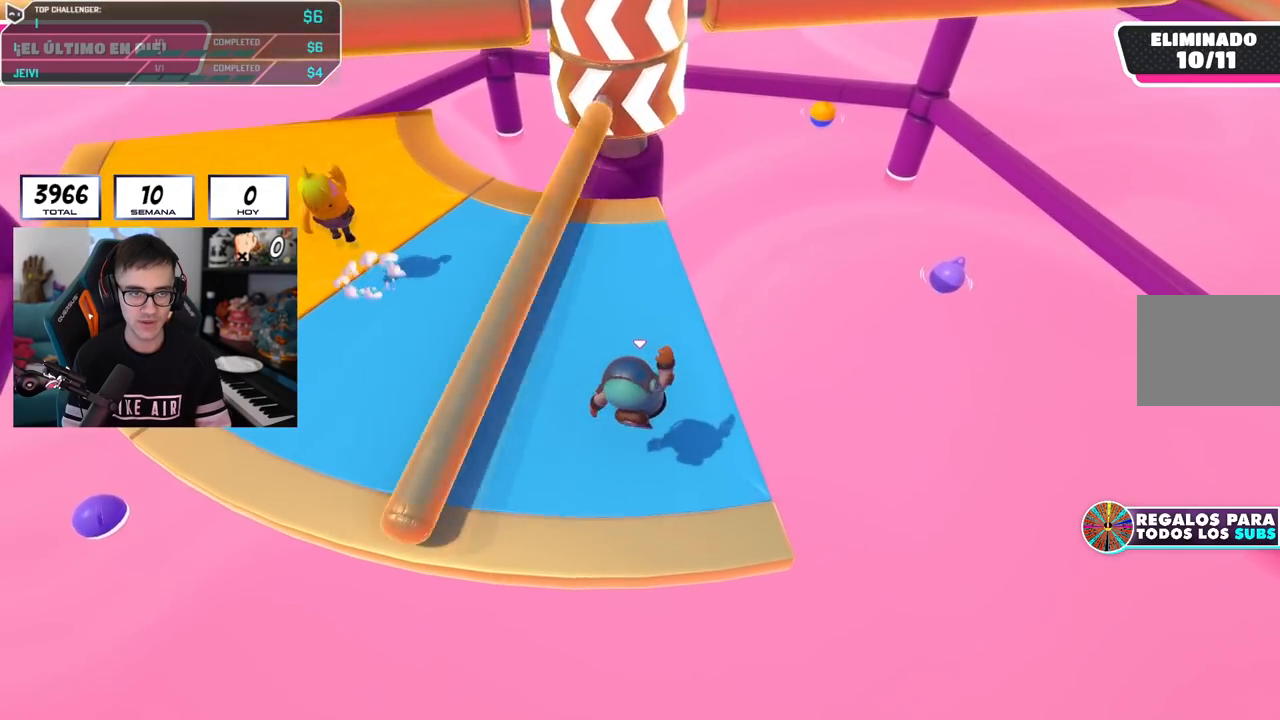
{"buttons": [], "left_stick": "right", "right_stick": "center", "events": [[100, "left_stick", "right"], [267, "left_stick", "left"], [417, "left_stick", "right"]]}
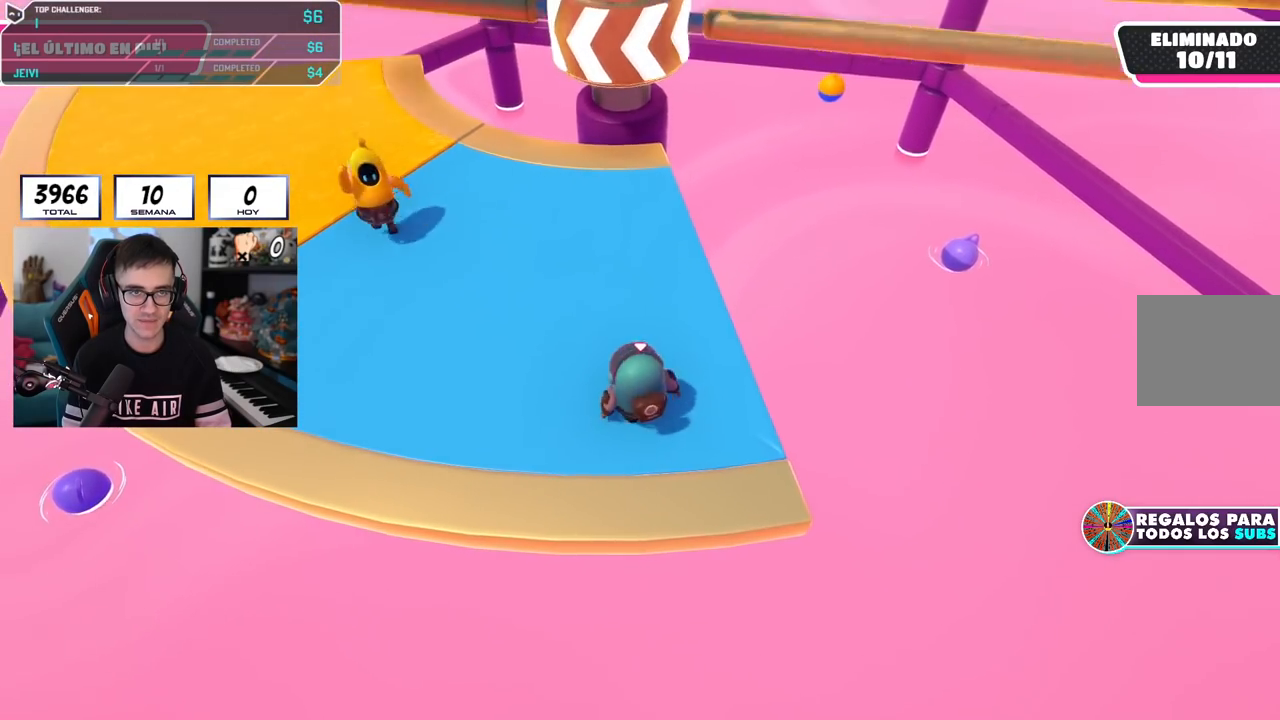
{"buttons": [], "left_stick": "right", "right_stick": "center", "events": [[33, "CROSS", "down"], [84, "left_stick", "left"], [200, "CROSS", "up"], [401, "left_stick", "right"]]}
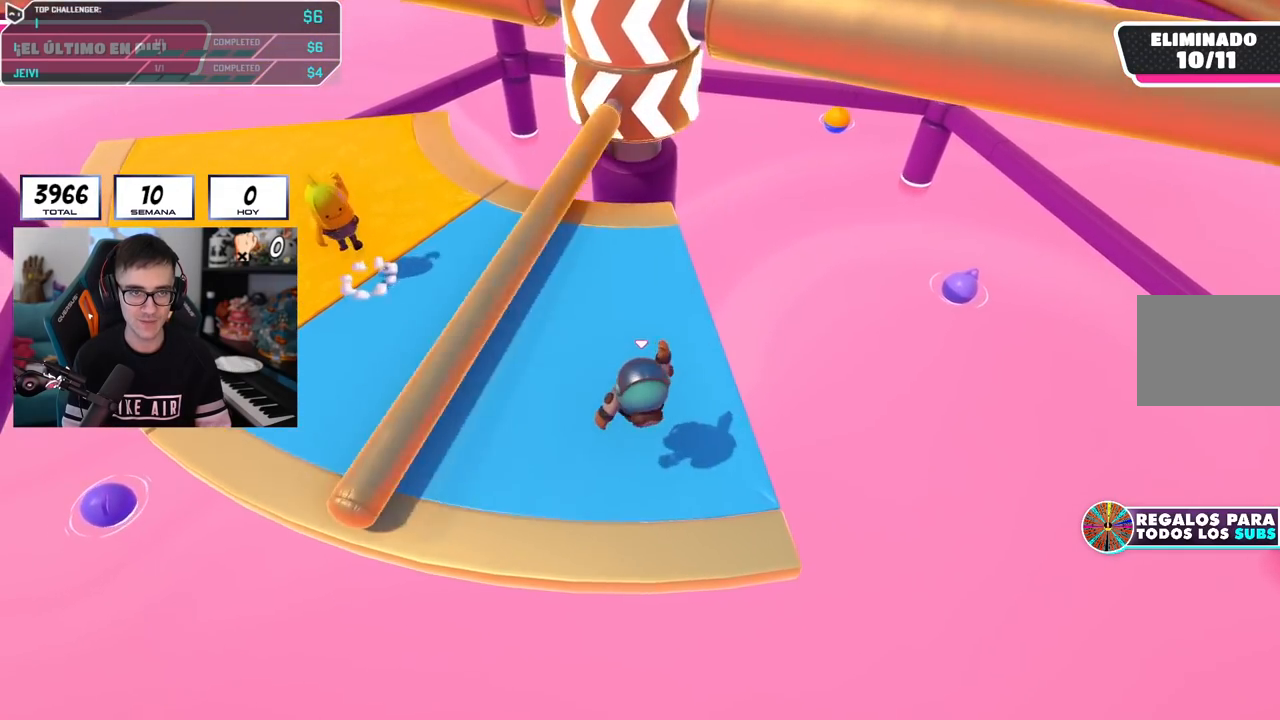
{"buttons": [], "left_stick": "left", "right_stick": "center", "events": [[116, "left_stick", "left"], [267, "left_stick", "right"], [400, "left_stick", "left"]]}
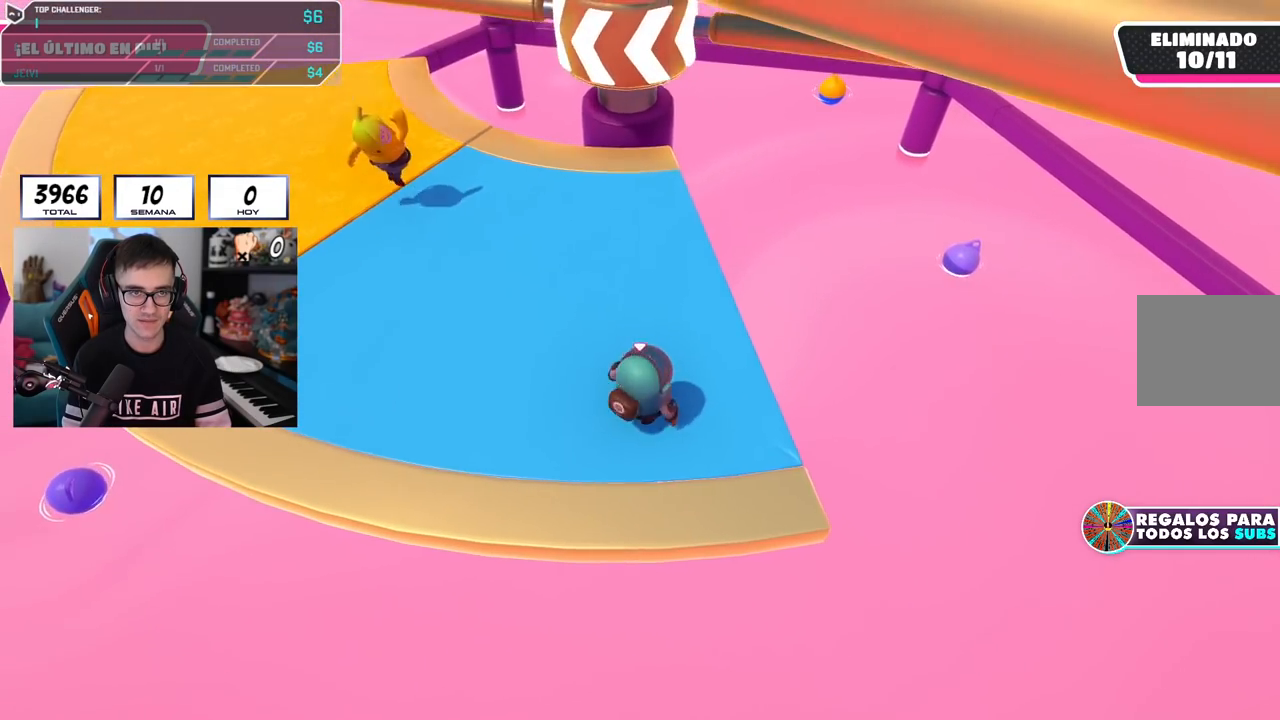
{"buttons": [], "left_stick": "left", "right_stick": "center", "events": [[34, "CROSS", "down"], [50, "left_stick", "right"], [200, "CROSS", "up"], [200, "left_stick", "left"]]}
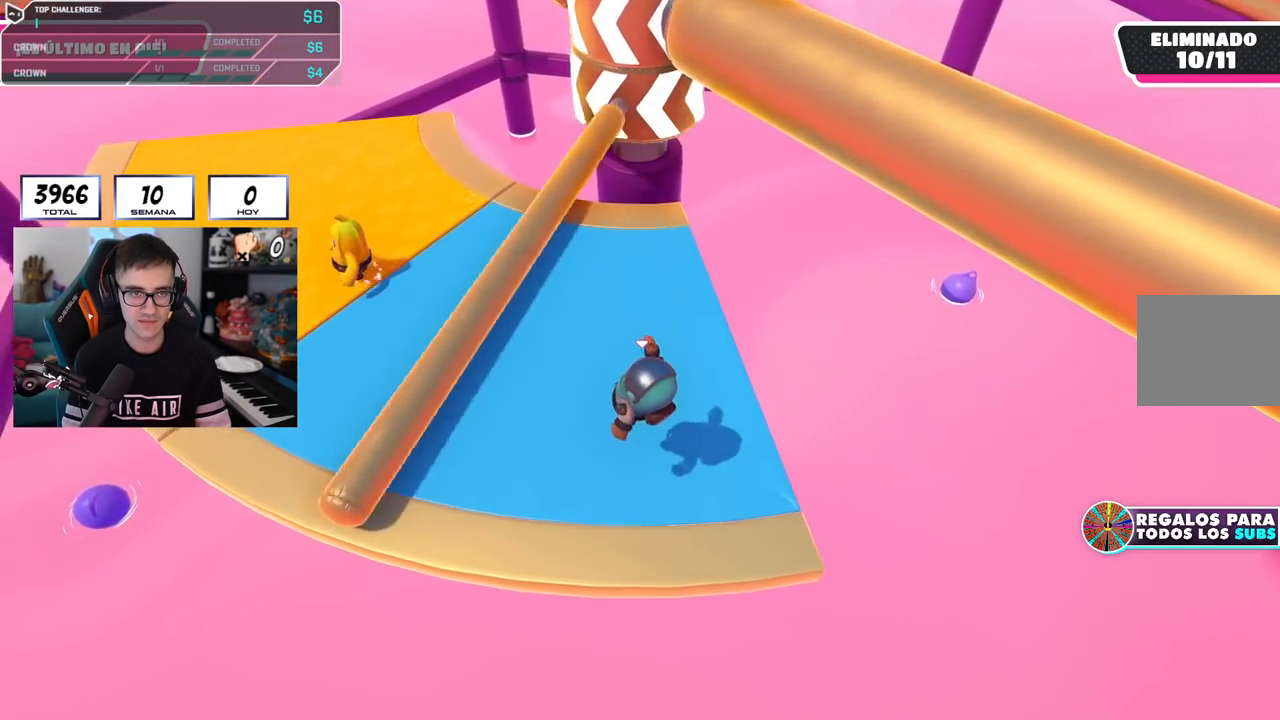
{"buttons": ["CROSS"], "left_stick": "right", "right_stick": "center", "events": [[116, "left_stick", "right"], [267, "left_stick", "left"], [433, "left_stick", "right"], [483, "CROSS", "down"]]}
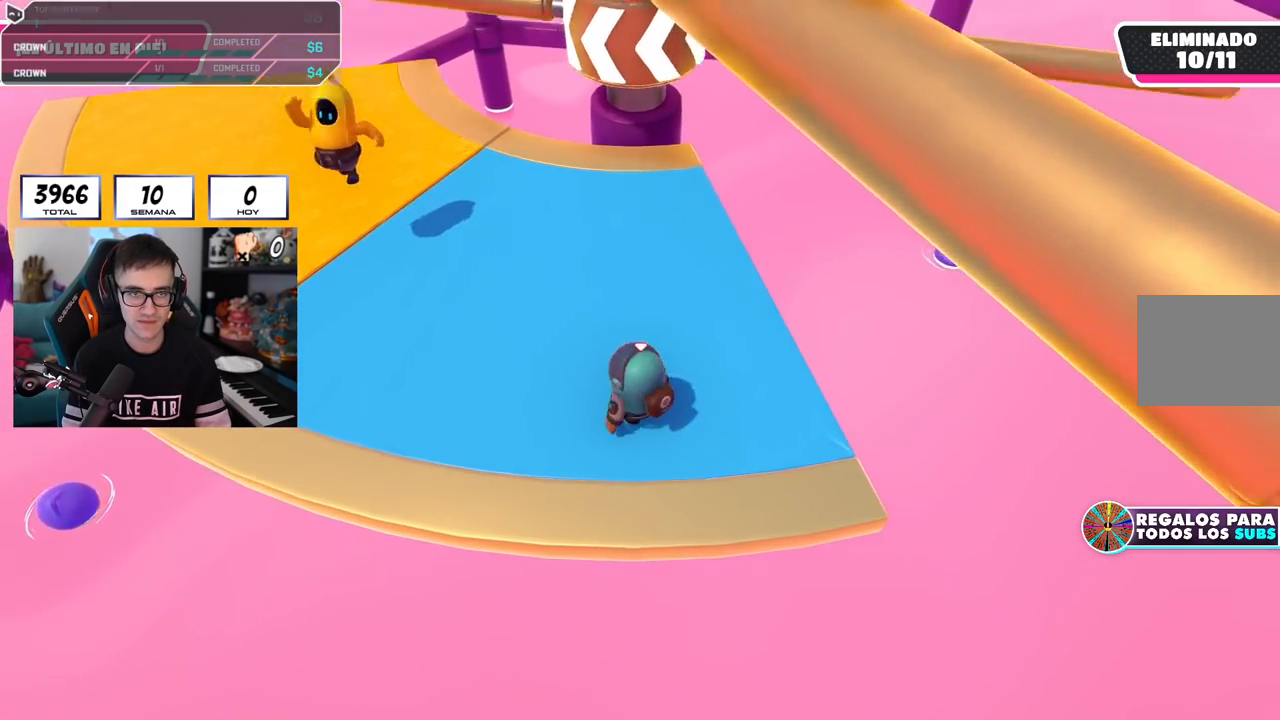
{"buttons": [], "left_stick": "right", "right_stick": "center", "events": [[101, "left_stick", "left"], [167, "CROSS", "up"], [284, "left_stick", "right"]]}